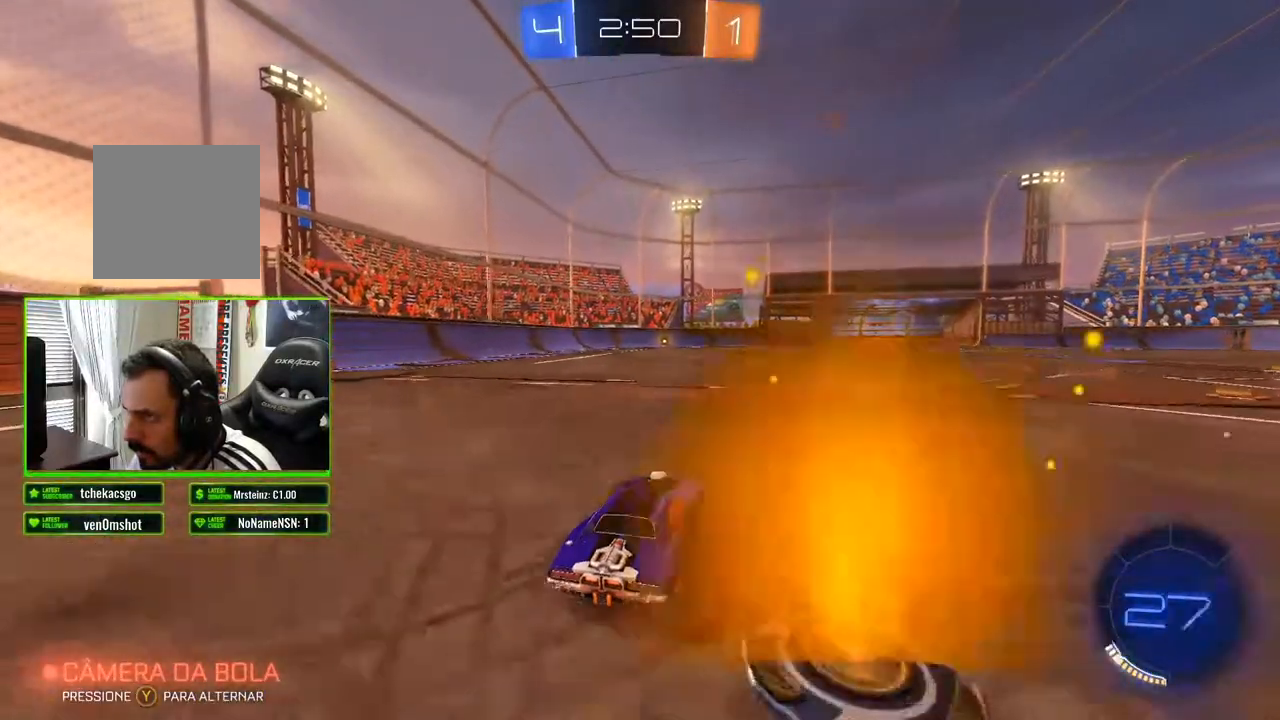
Gameplay with a controller (Xbox layout); each line is a JSON object with the inputs held at the frame after it. "events" lists button and stick changes between this image and that frame as [ms after this image, input, new state], when the widget could be followed in between.
{"buttons": ["R2"], "left_stick": "center", "right_stick": "center", "events": [[83, "right_stick", "center"]]}
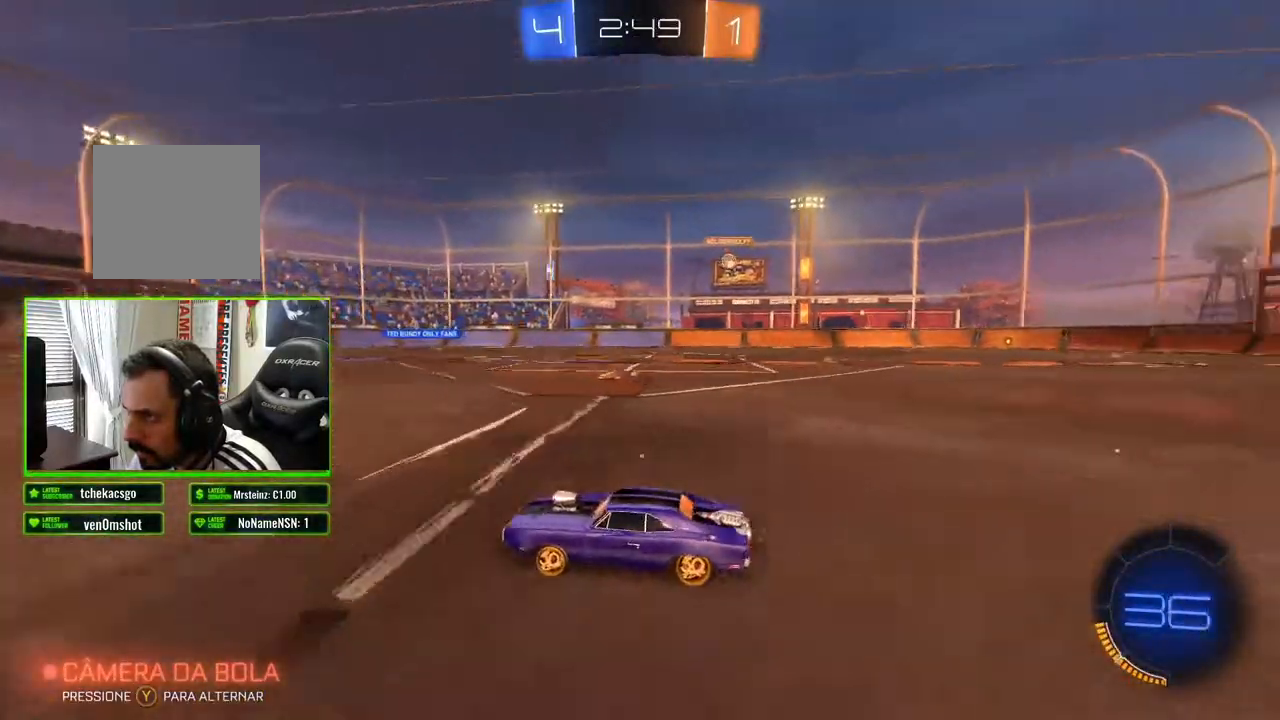
{"buttons": ["R2"], "left_stick": "center", "right_stick": "center", "events": []}
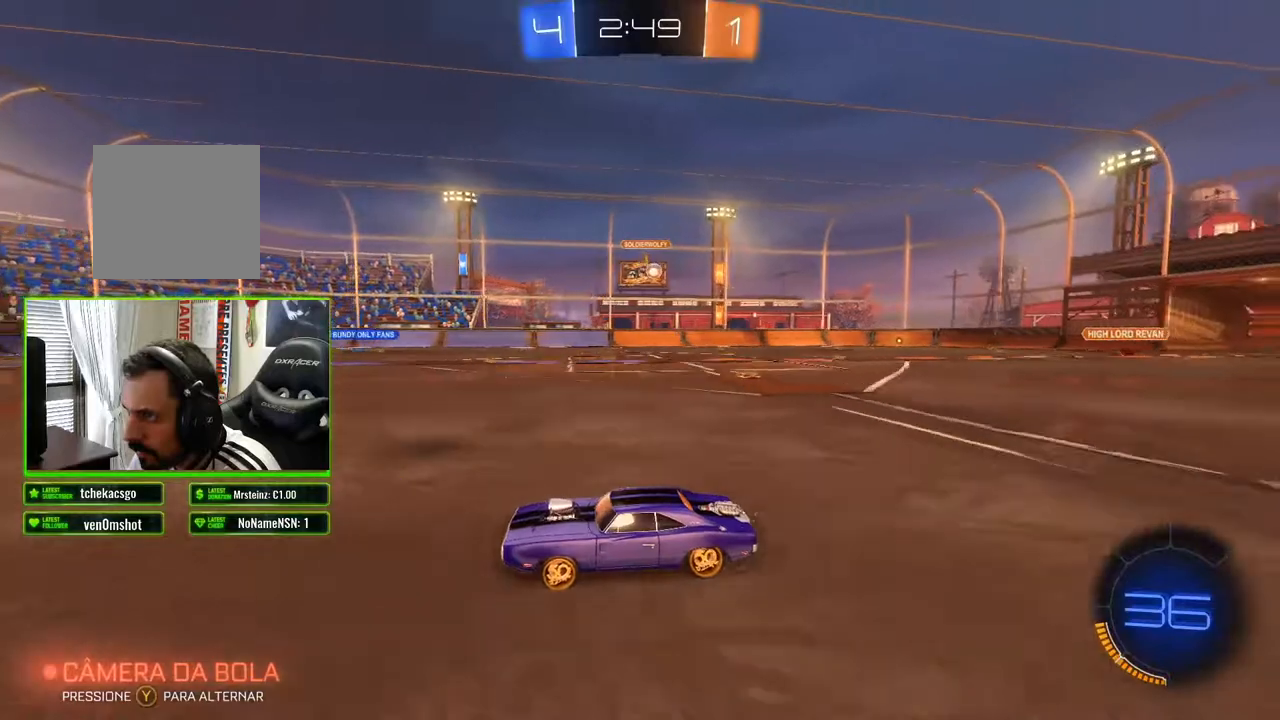
{"buttons": ["R2"], "left_stick": "right", "right_stick": "center", "events": [[467, "left_stick", "right"]]}
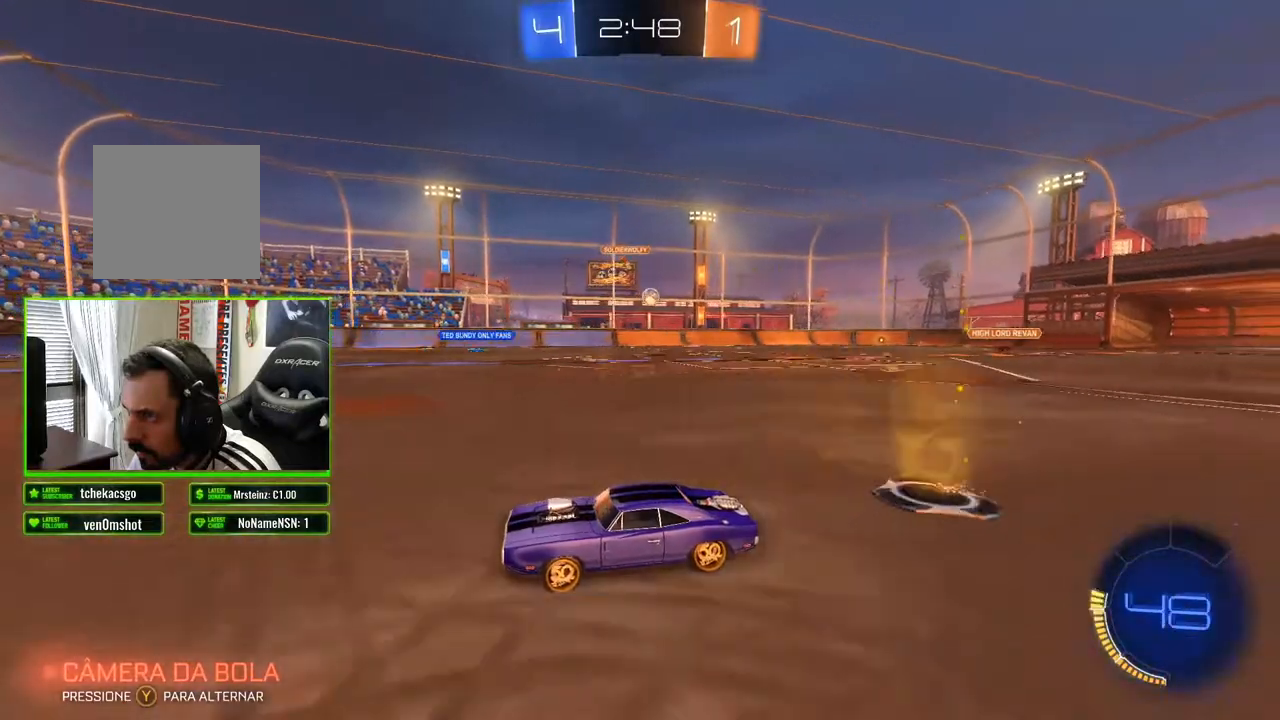
{"buttons": ["R2"], "left_stick": "right", "right_stick": "center", "events": [[167, "left_stick", "center"], [500, "left_stick", "right"]]}
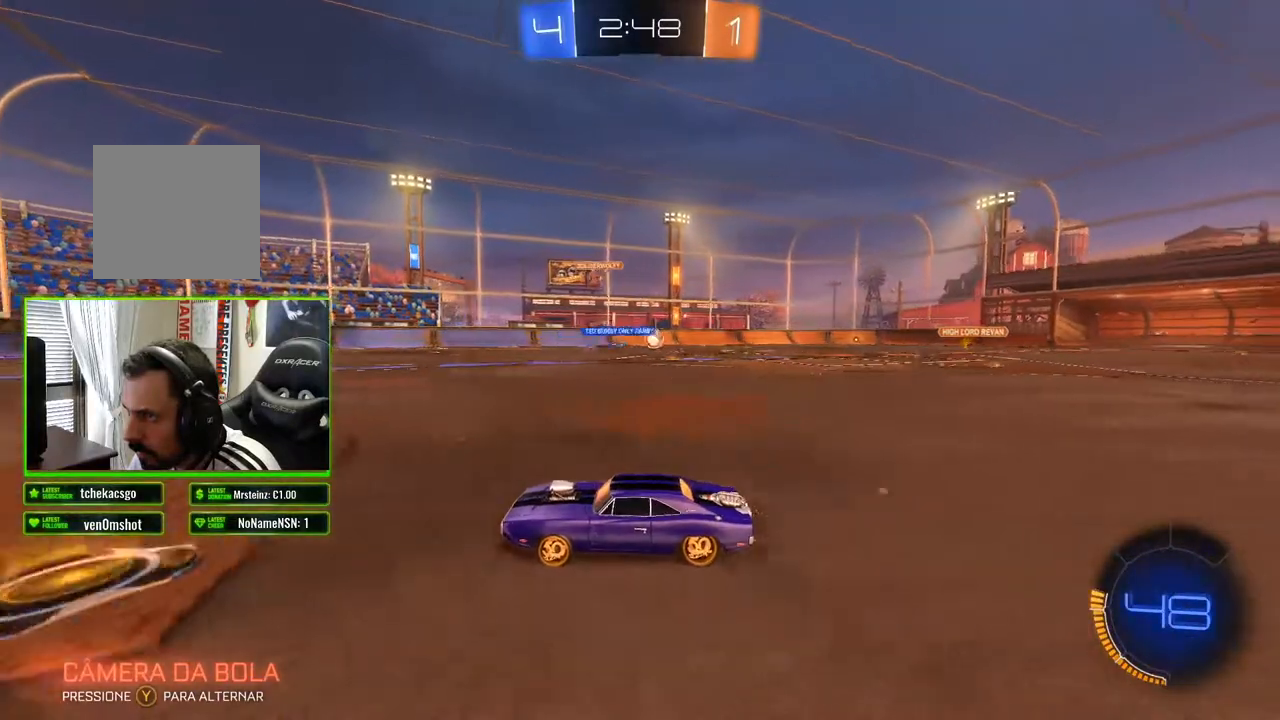
{"buttons": ["R2"], "left_stick": "right", "right_stick": "center", "events": []}
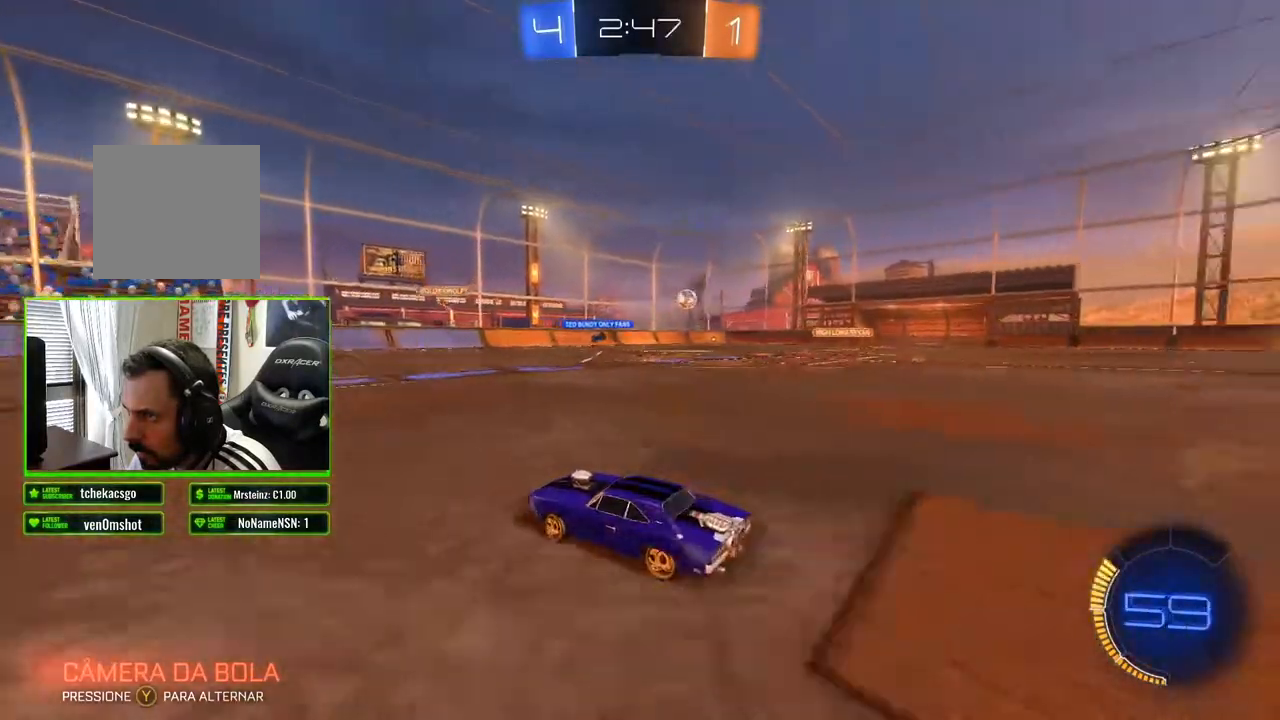
{"buttons": ["R2"], "left_stick": "right", "right_stick": "center", "events": []}
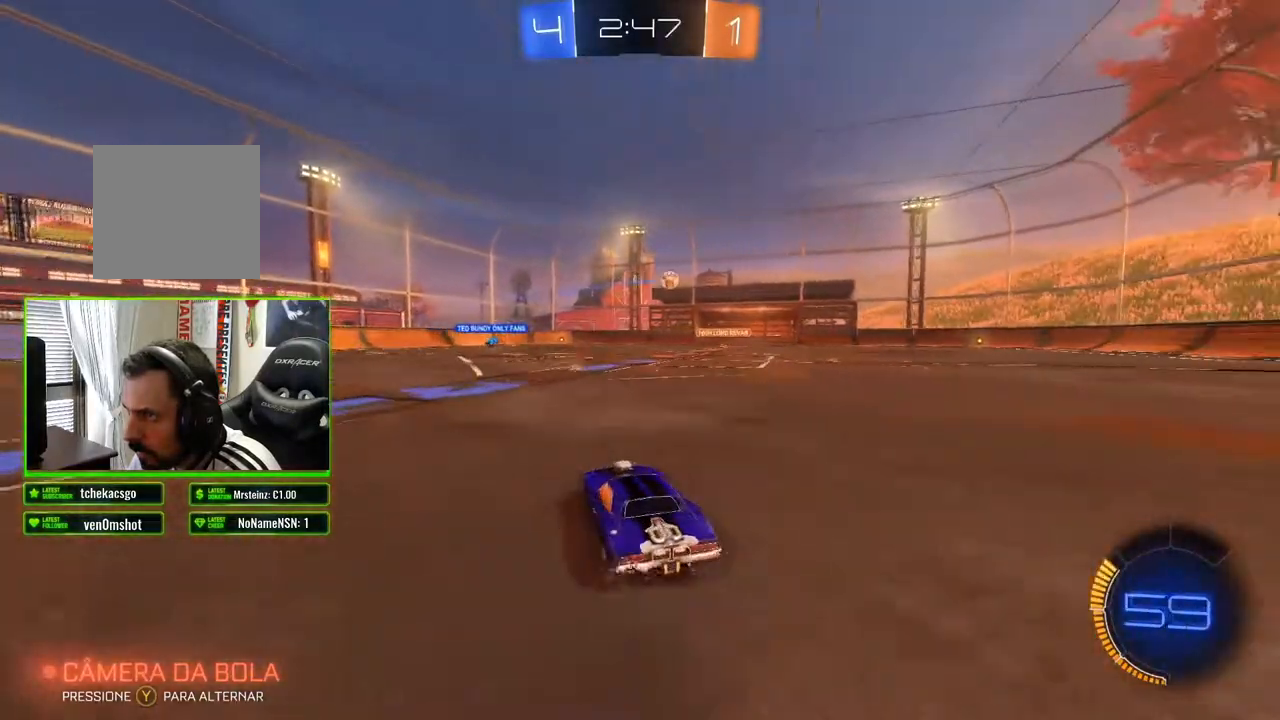
{"buttons": ["R2"], "left_stick": "right", "right_stick": "center", "events": []}
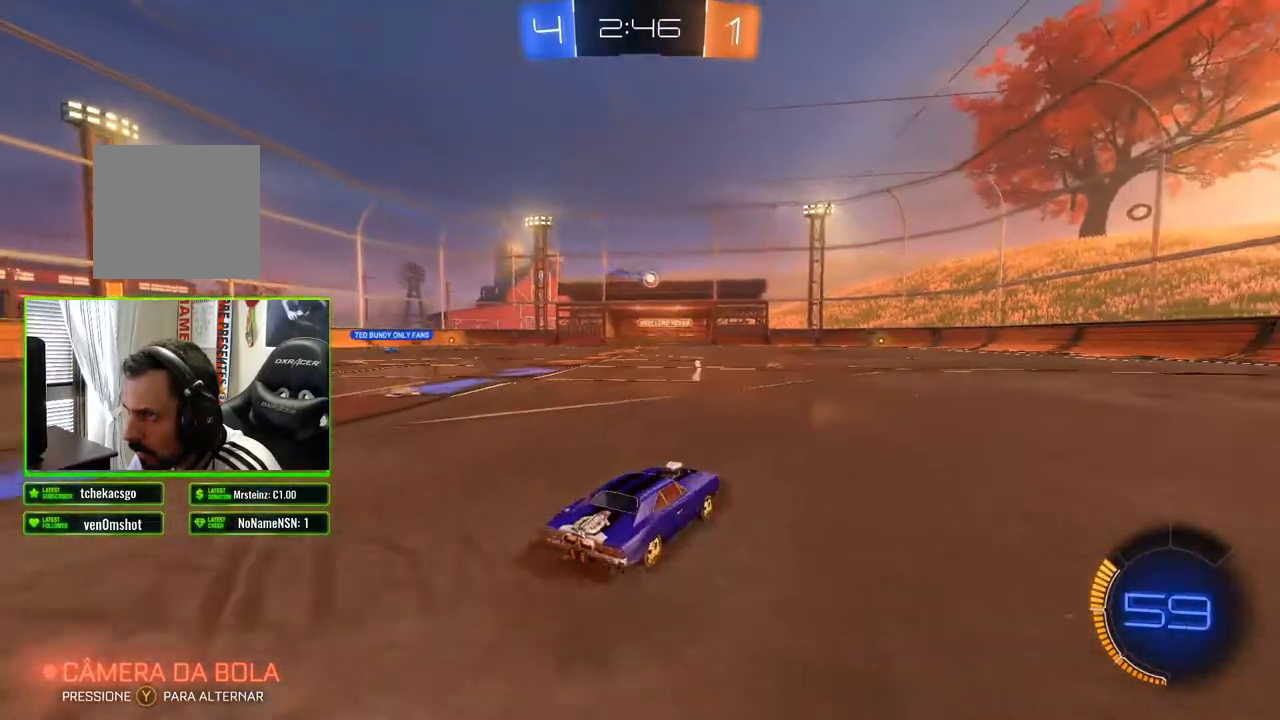
{"buttons": ["R2"], "left_stick": "center", "right_stick": "center", "events": [[17, "left_stick", "center"], [117, "left_stick", "left"], [283, "left_stick", "center"]]}
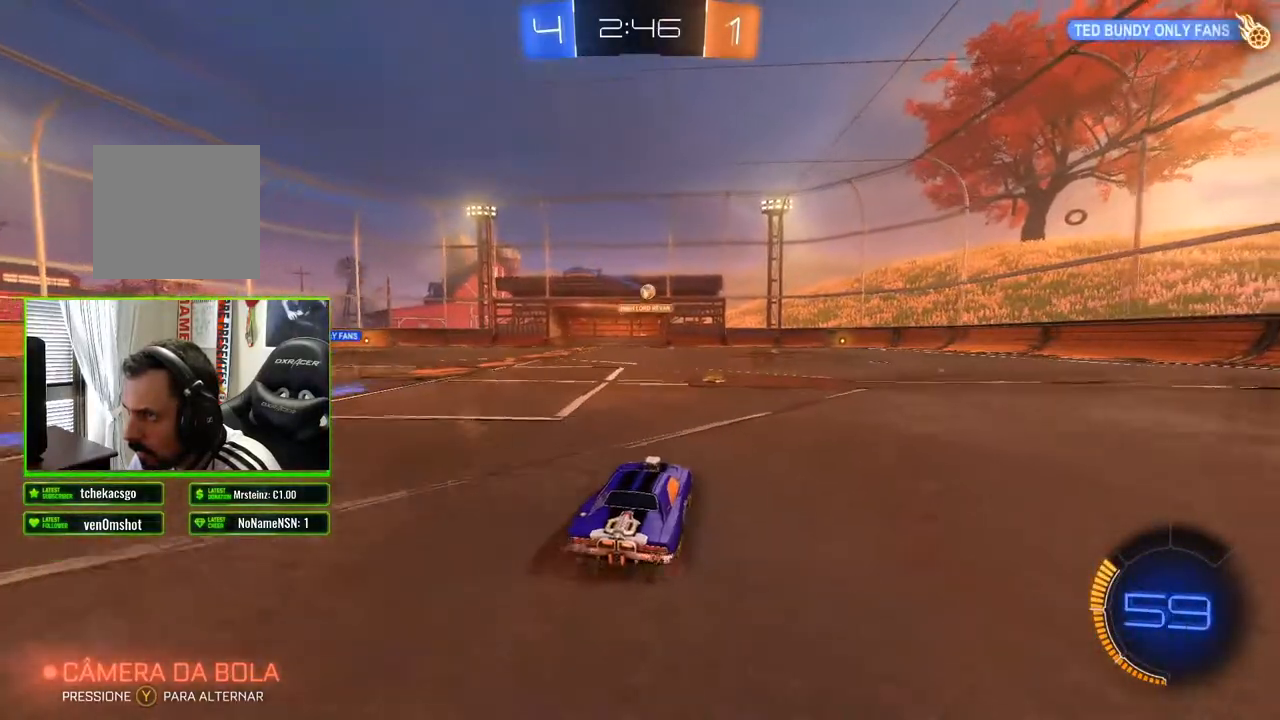
{"buttons": ["B", "R2"], "left_stick": "right", "right_stick": "center", "events": [[83, "B", "down"], [350, "left_stick", "right"]]}
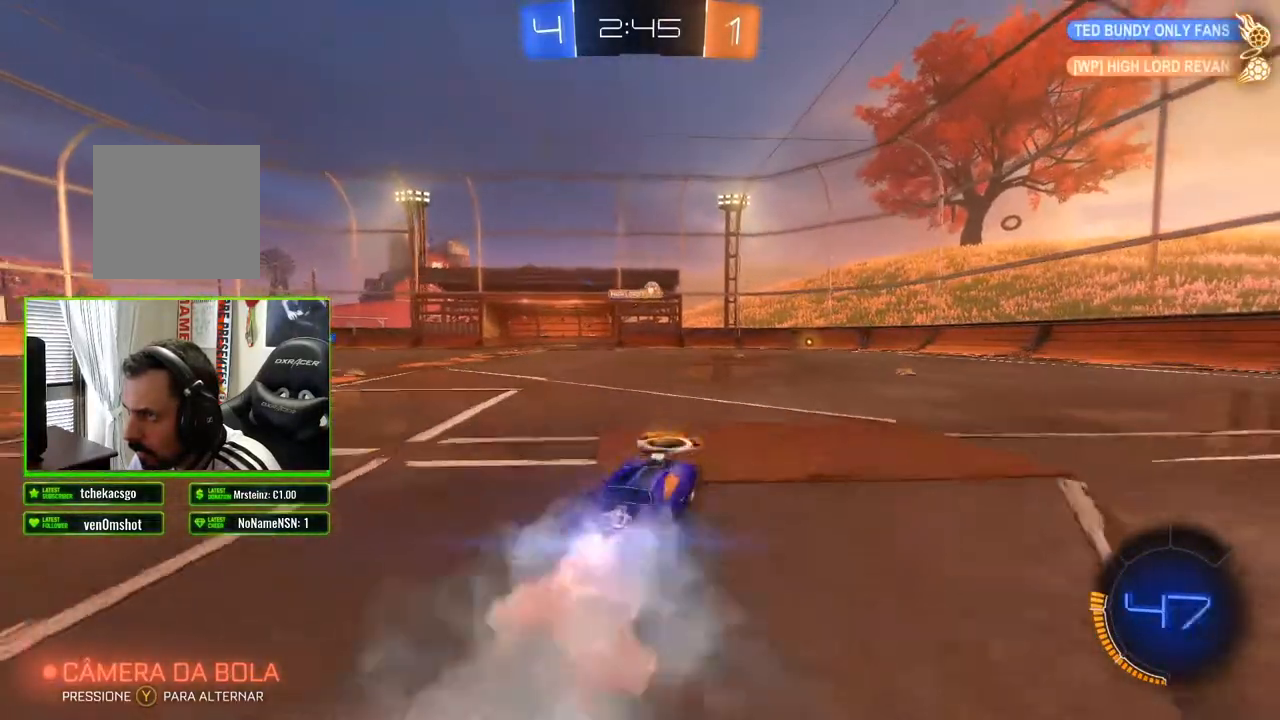
{"buttons": ["B", "R2"], "left_stick": "left", "right_stick": "center", "events": [[367, "left_stick", "center"], [433, "left_stick", "left"]]}
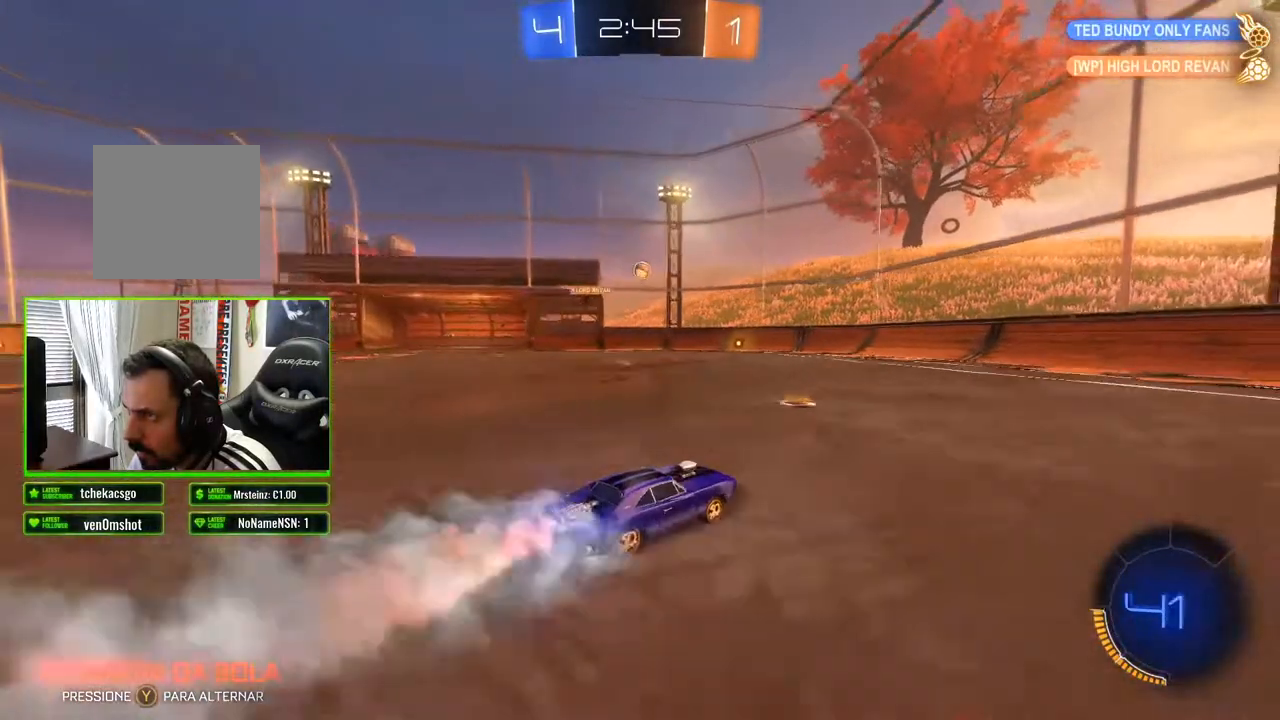
{"buttons": ["R2"], "left_stick": "center", "right_stick": "center", "events": [[117, "left_stick", "center"], [267, "B", "up"]]}
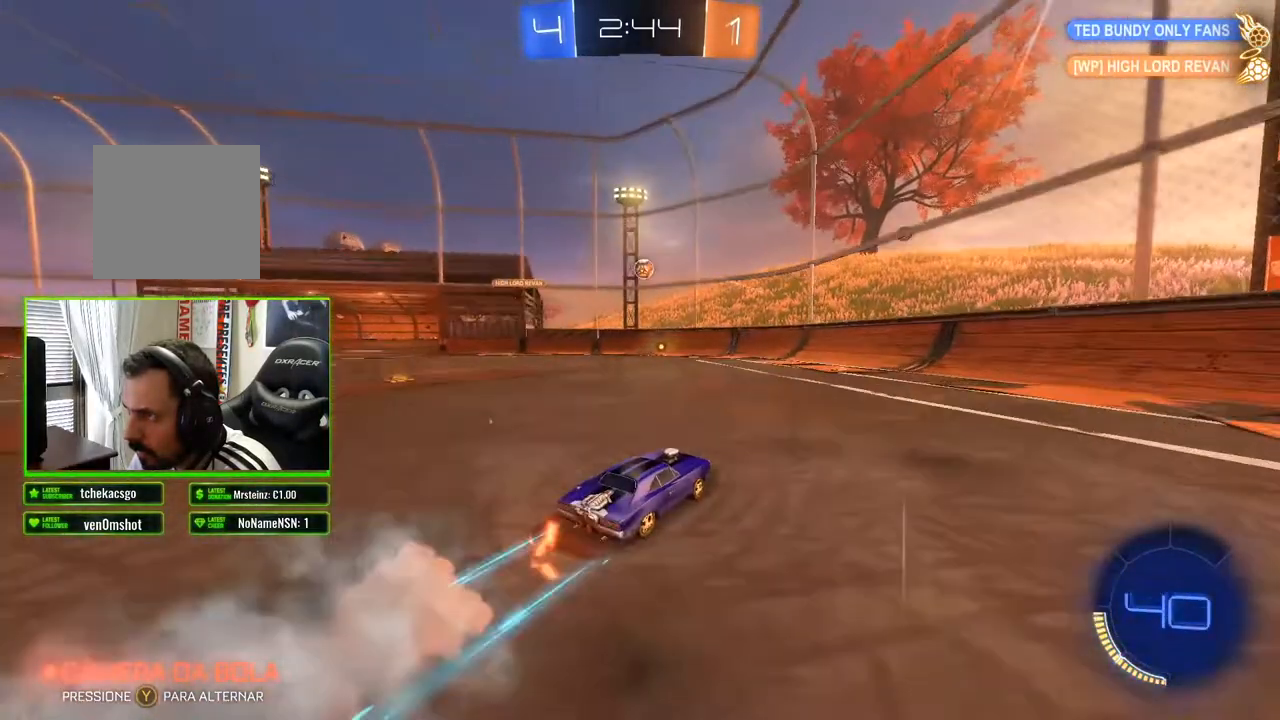
{"buttons": ["R2"], "left_stick": "left", "right_stick": "center", "events": [[433, "left_stick", "left"]]}
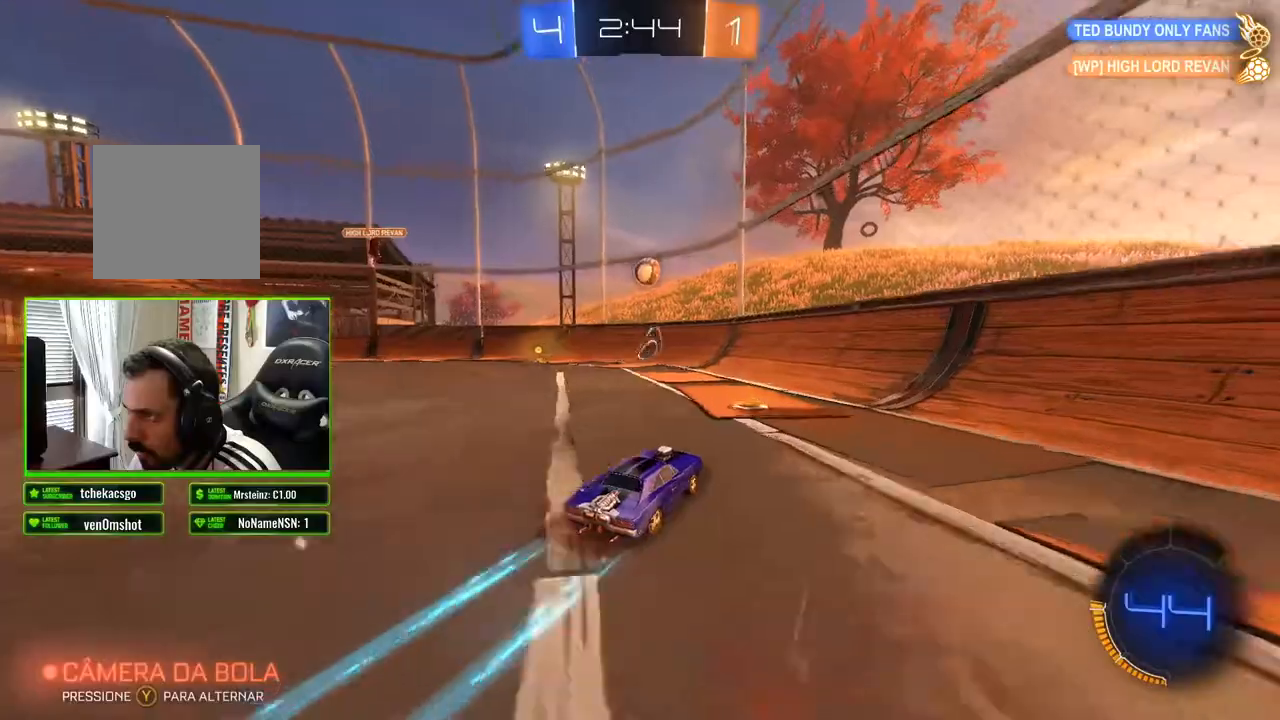
{"buttons": ["R2"], "left_stick": "right", "right_stick": "center", "events": [[167, "left_stick", "center"], [217, "left_stick", "left"], [333, "left_stick", "center"], [383, "left_stick", "right"]]}
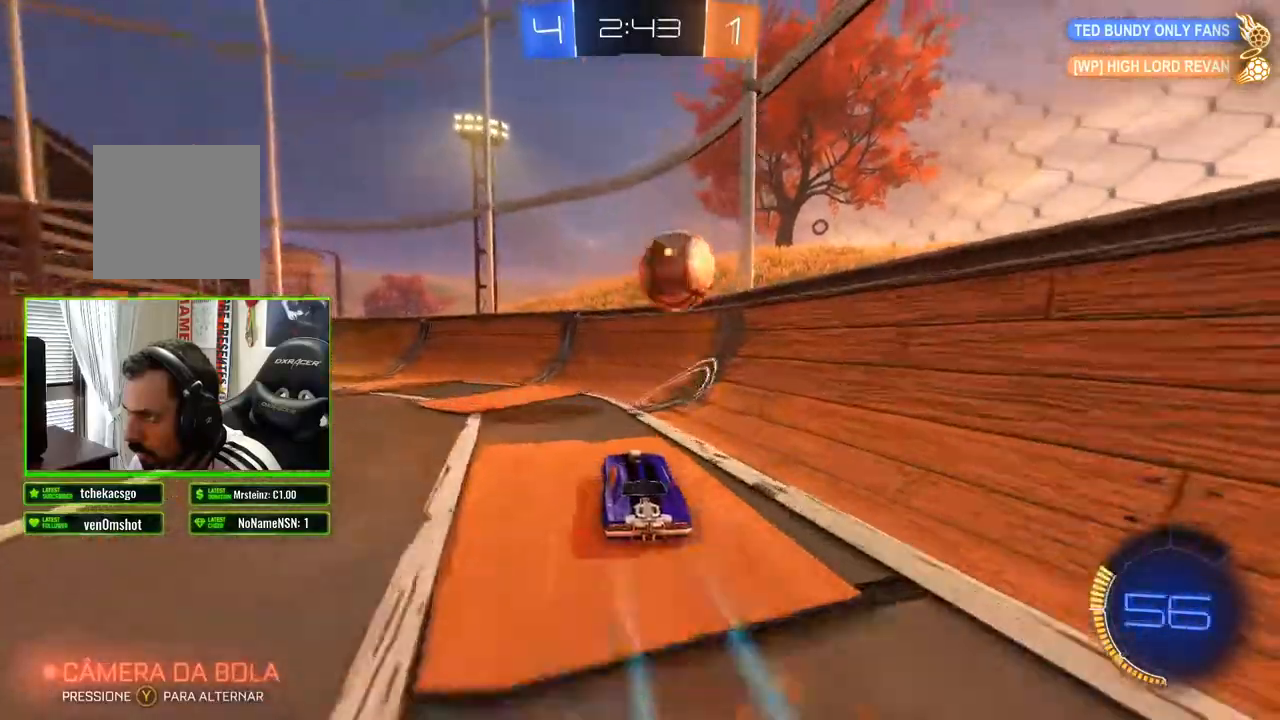
{"buttons": ["R2"], "left_stick": "right", "right_stick": "center", "events": [[33, "A", "down"], [83, "A", "up"], [167, "A", "down"], [250, "A", "up"]]}
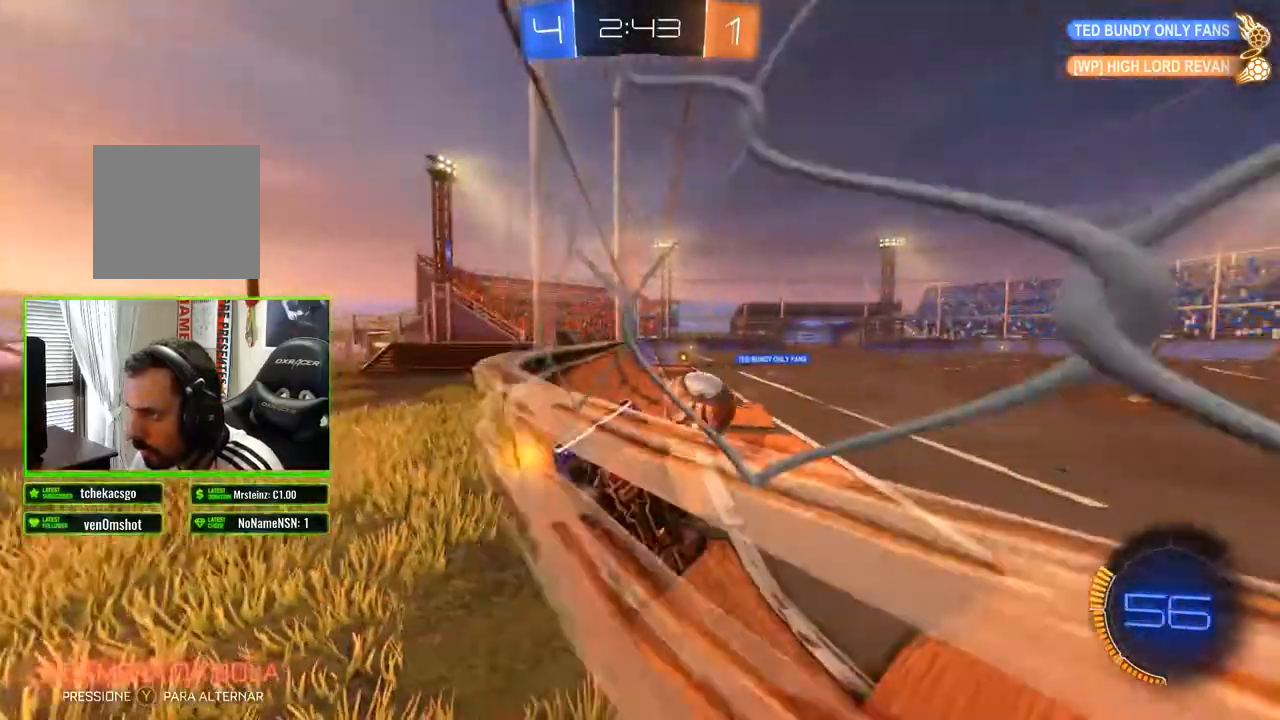
{"buttons": ["R2"], "left_stick": "right", "right_stick": "center", "events": []}
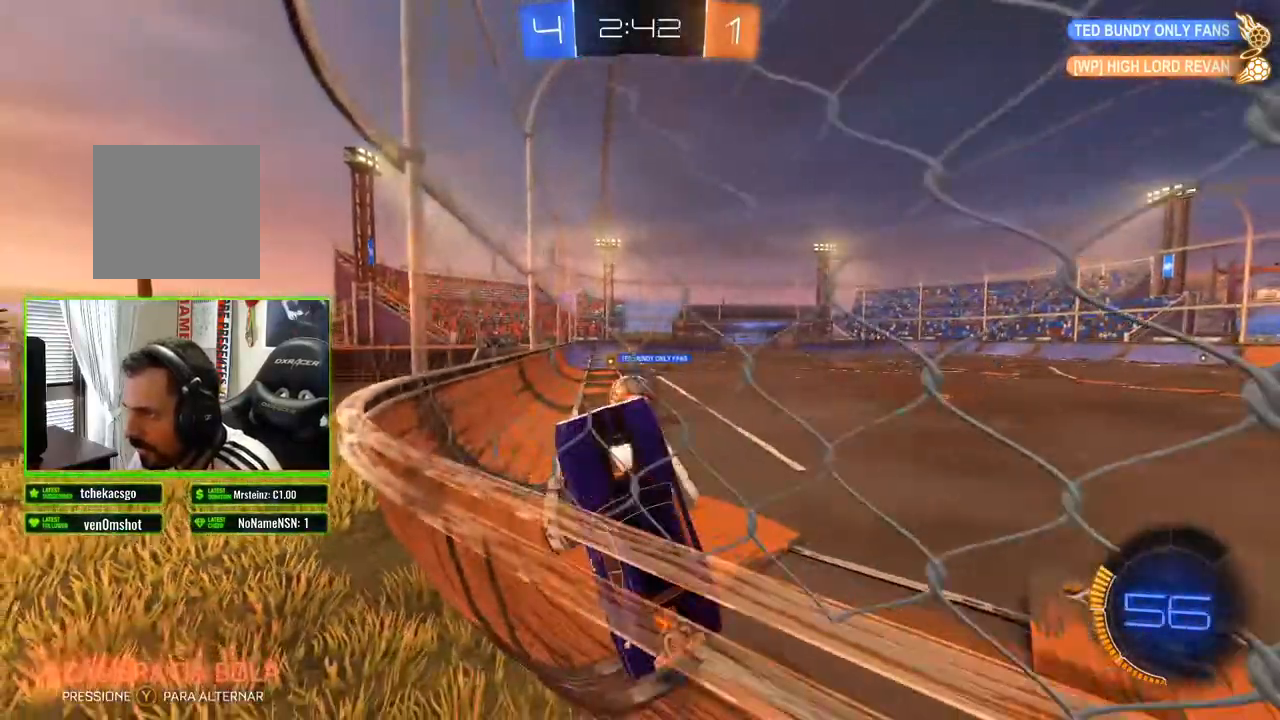
{"buttons": ["R2"], "left_stick": "right", "right_stick": "center", "events": []}
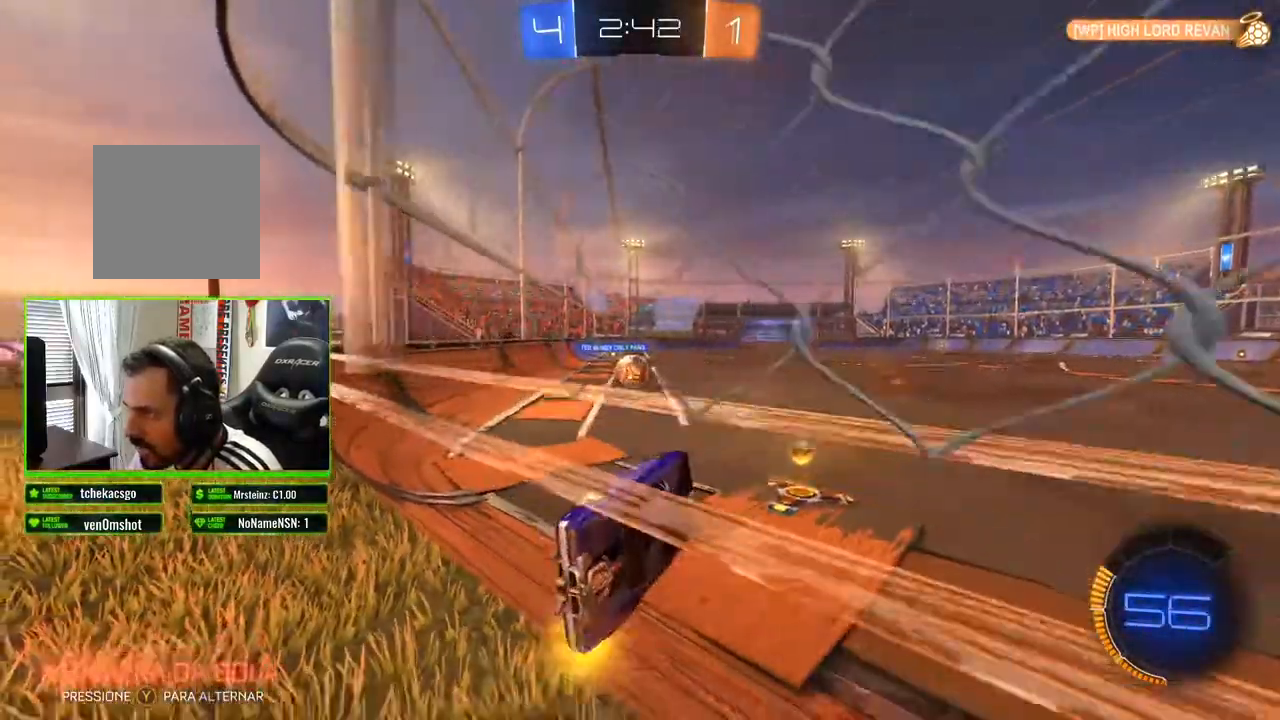
{"buttons": ["B", "R2"], "left_stick": "center", "right_stick": "center", "events": [[50, "left_stick", "left"], [100, "X", "down"], [150, "X", "up"], [317, "B", "down"], [483, "left_stick", "center"]]}
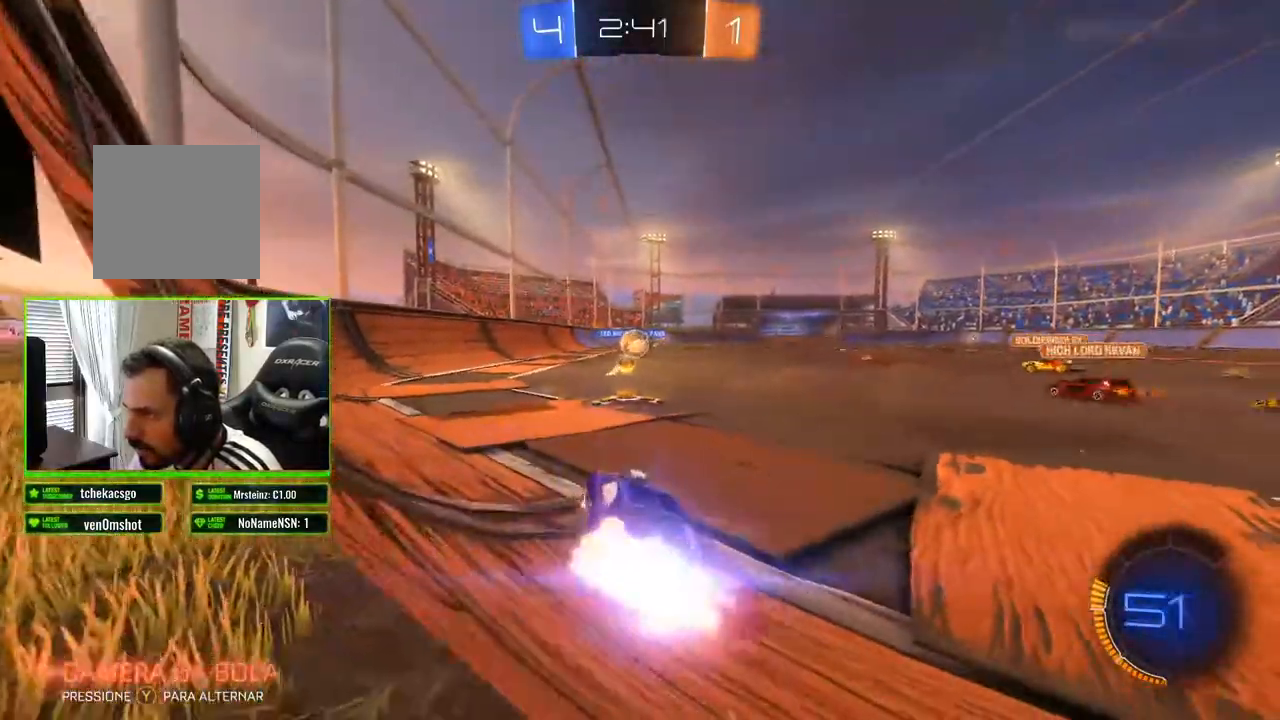
{"buttons": ["B", "R2"], "left_stick": "center", "right_stick": "center", "events": [[317, "left_stick", "right"], [467, "left_stick", "center"]]}
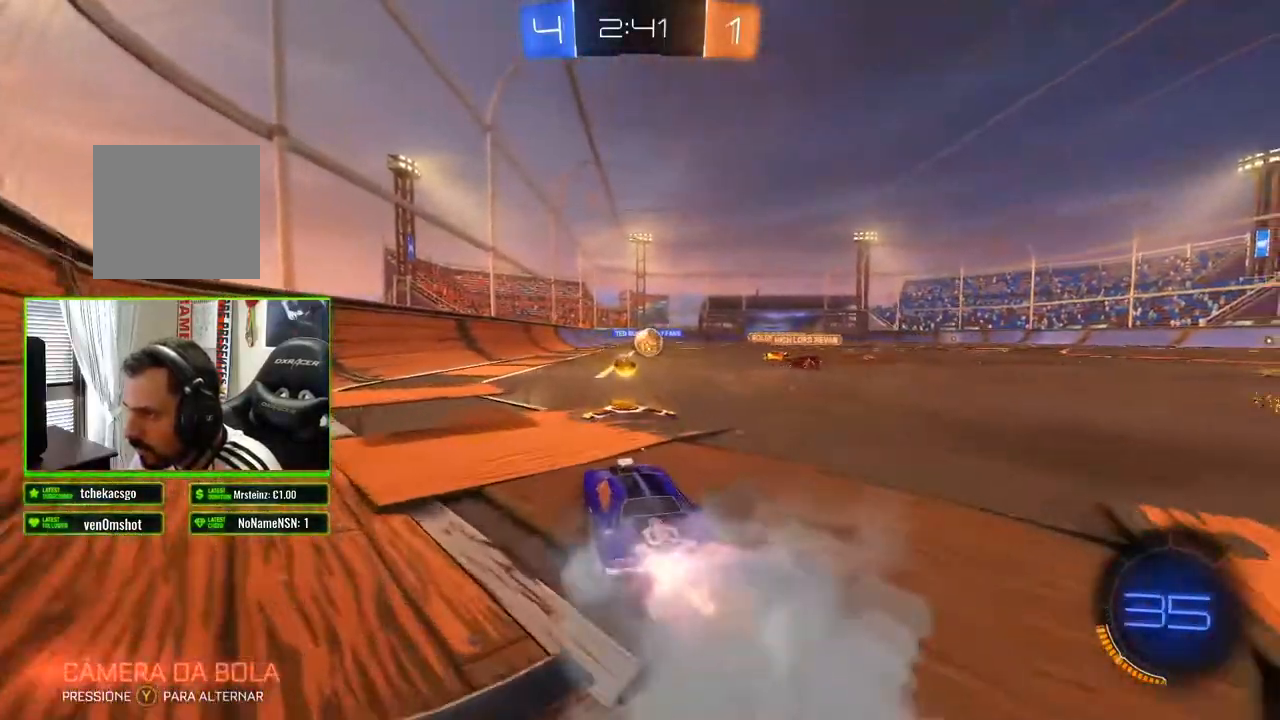
{"buttons": ["B", "R2"], "left_stick": "center", "right_stick": "center", "events": [[200, "left_stick", "right"], [333, "left_stick", "center"]]}
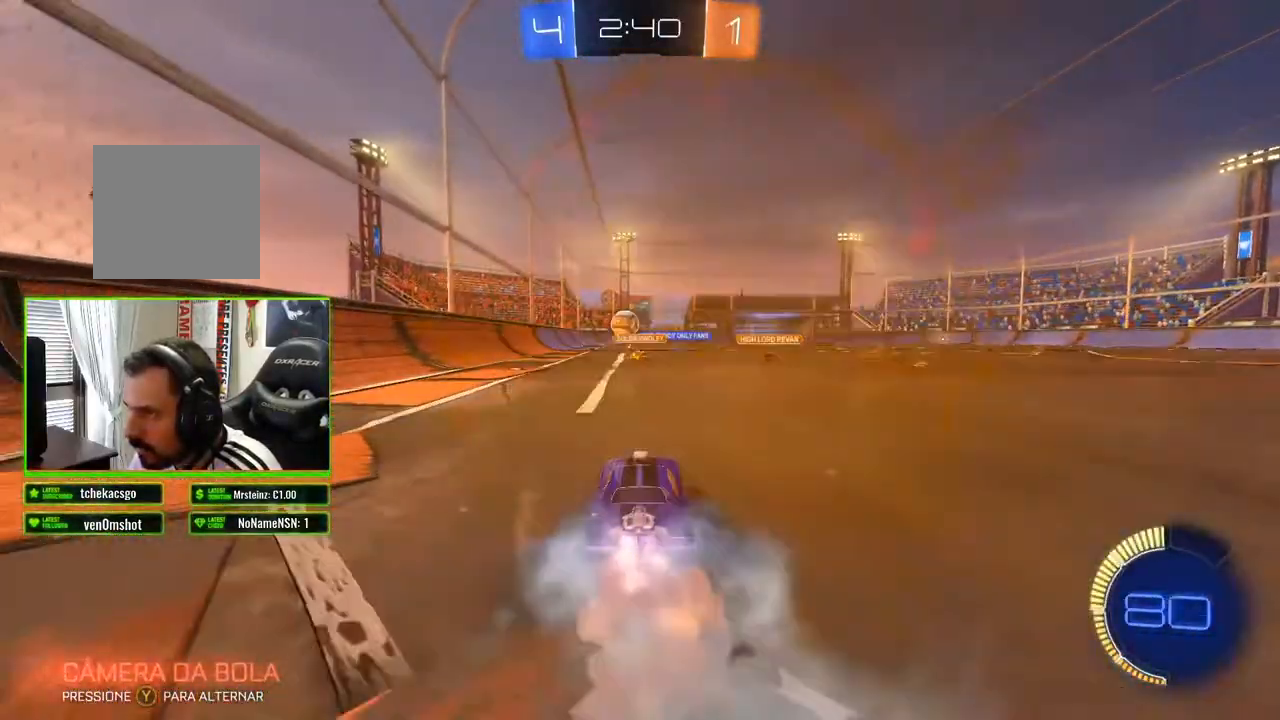
{"buttons": ["B", "R2"], "left_stick": "center", "right_stick": "center", "events": []}
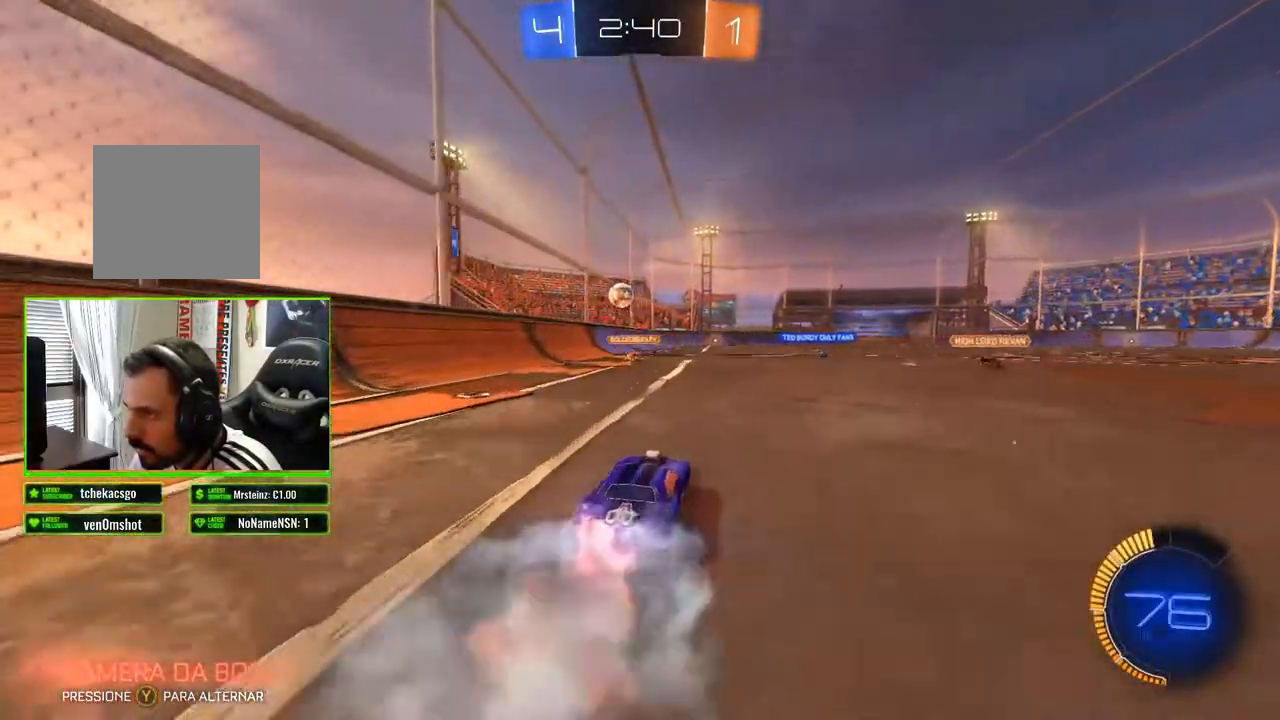
{"buttons": ["B", "R2"], "left_stick": "center", "right_stick": "center", "events": [[267, "left_stick", "right"], [433, "left_stick", "center"]]}
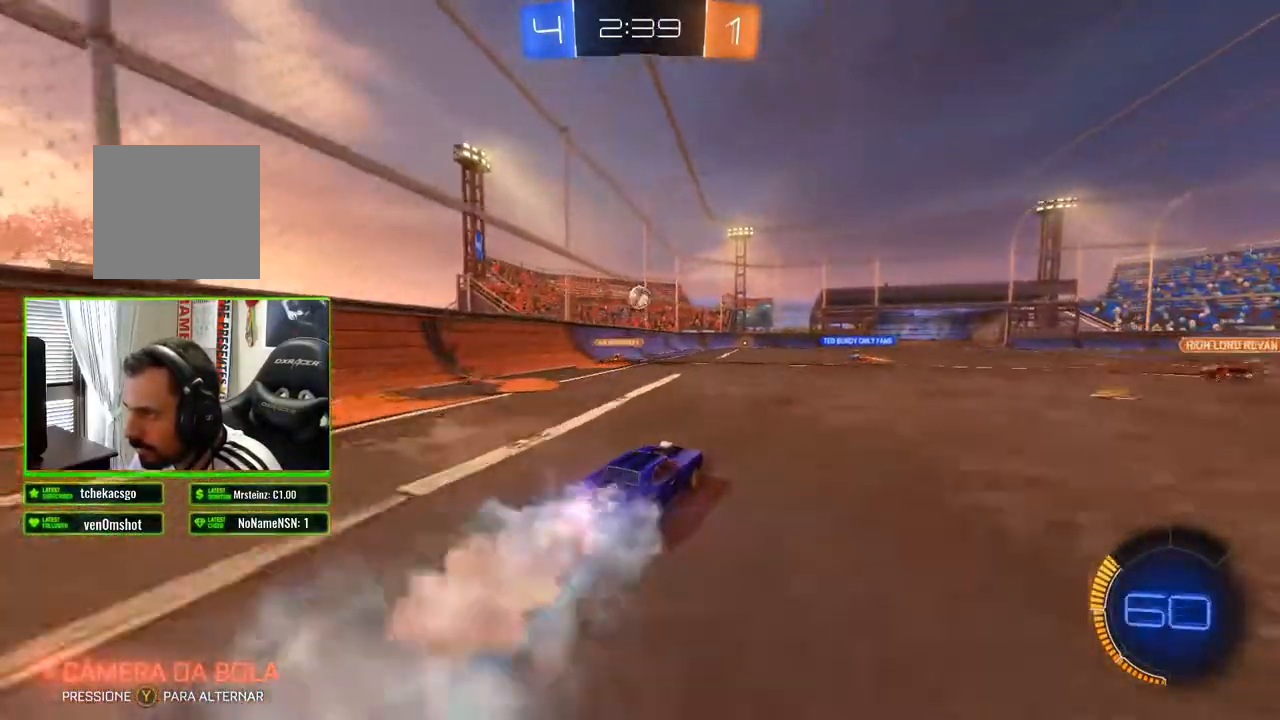
{"buttons": ["B", "R2"], "left_stick": "center", "right_stick": "center", "events": []}
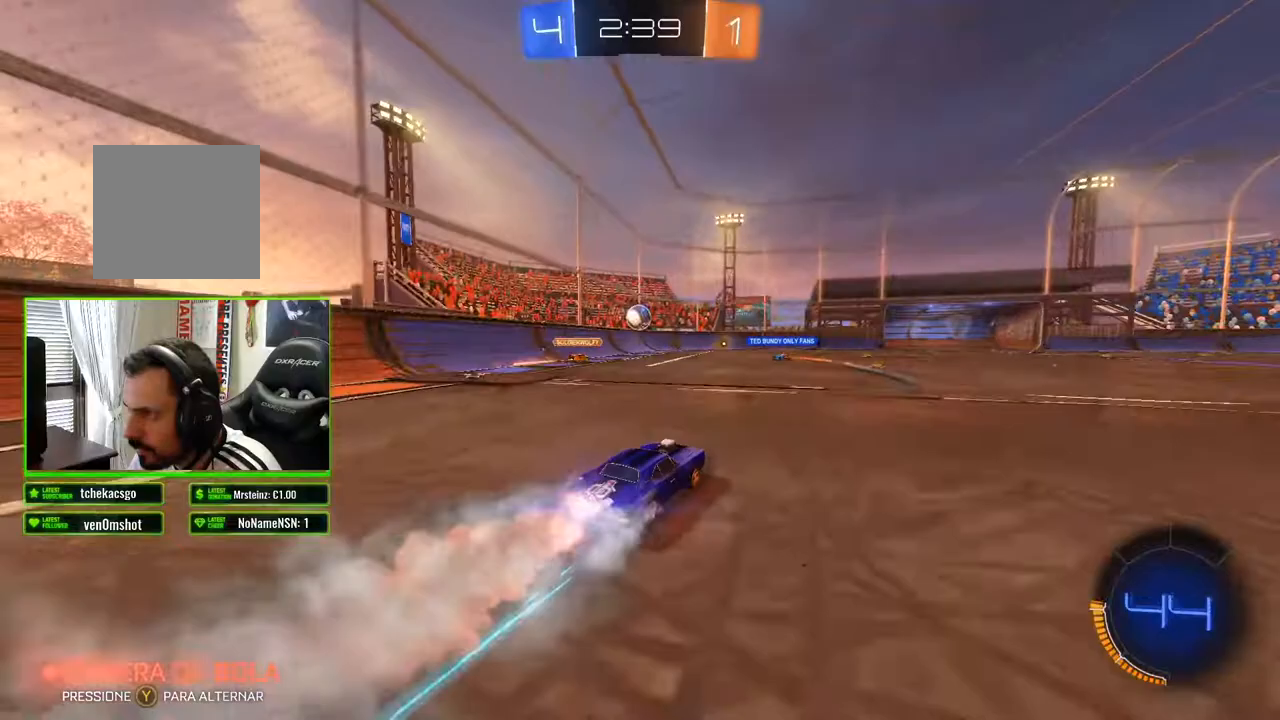
{"buttons": ["R2"], "left_stick": "center", "right_stick": "center", "events": [[183, "B", "up"]]}
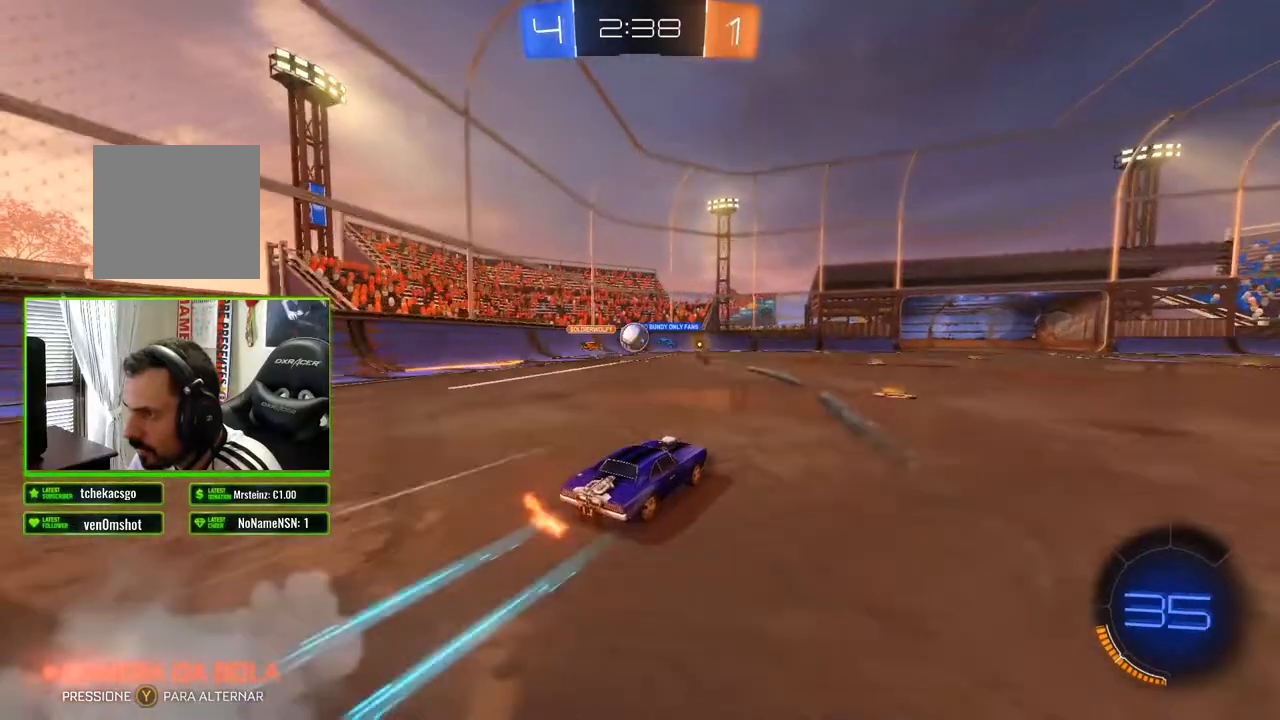
{"buttons": ["R2"], "left_stick": "right", "right_stick": "center", "events": [[383, "left_stick", "right"]]}
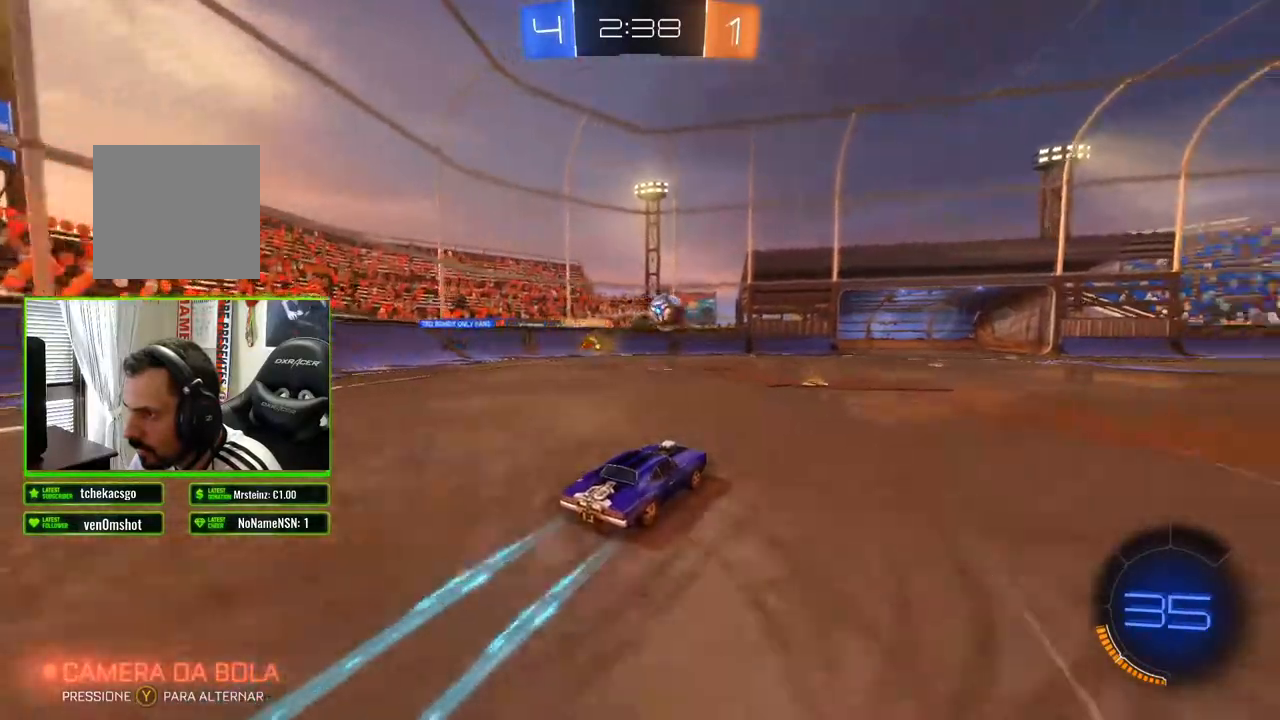
{"buttons": ["B", "R2"], "left_stick": "right", "right_stick": "center", "events": [[50, "B", "down"], [67, "left_stick", "center"], [433, "left_stick", "right"]]}
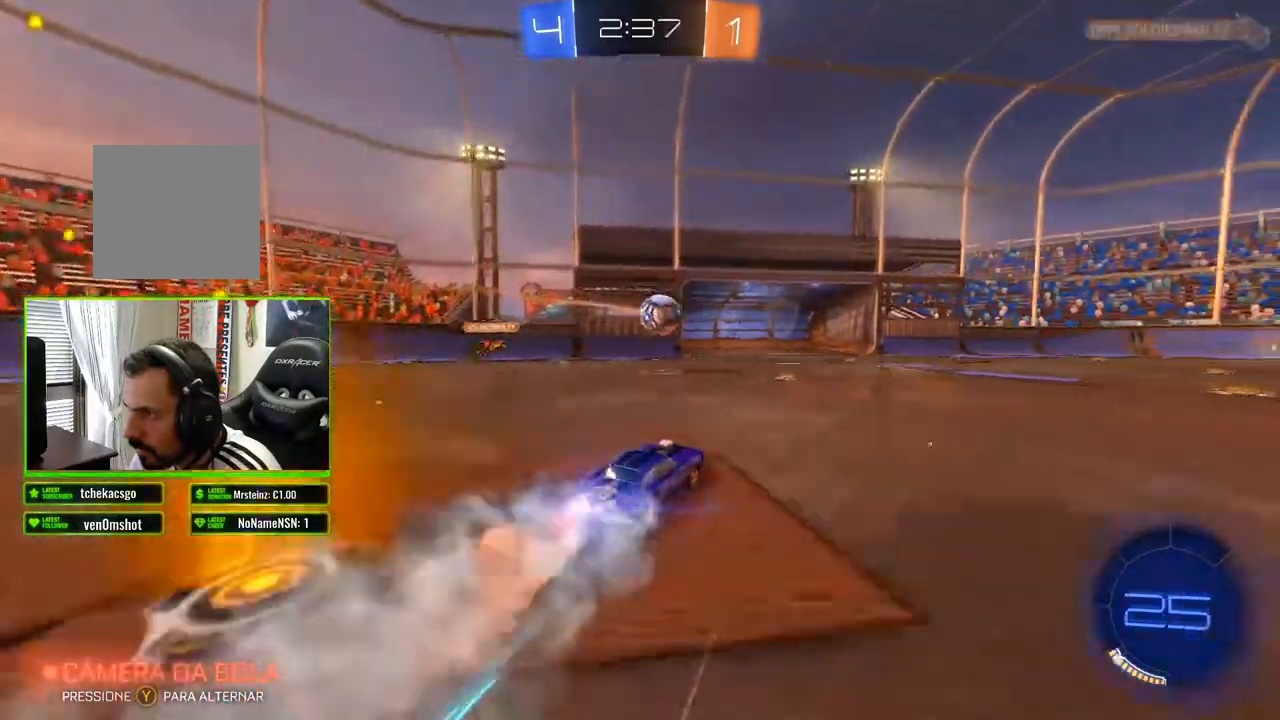
{"buttons": ["B", "R2"], "left_stick": "center", "right_stick": "center", "events": [[50, "left_stick", "center"]]}
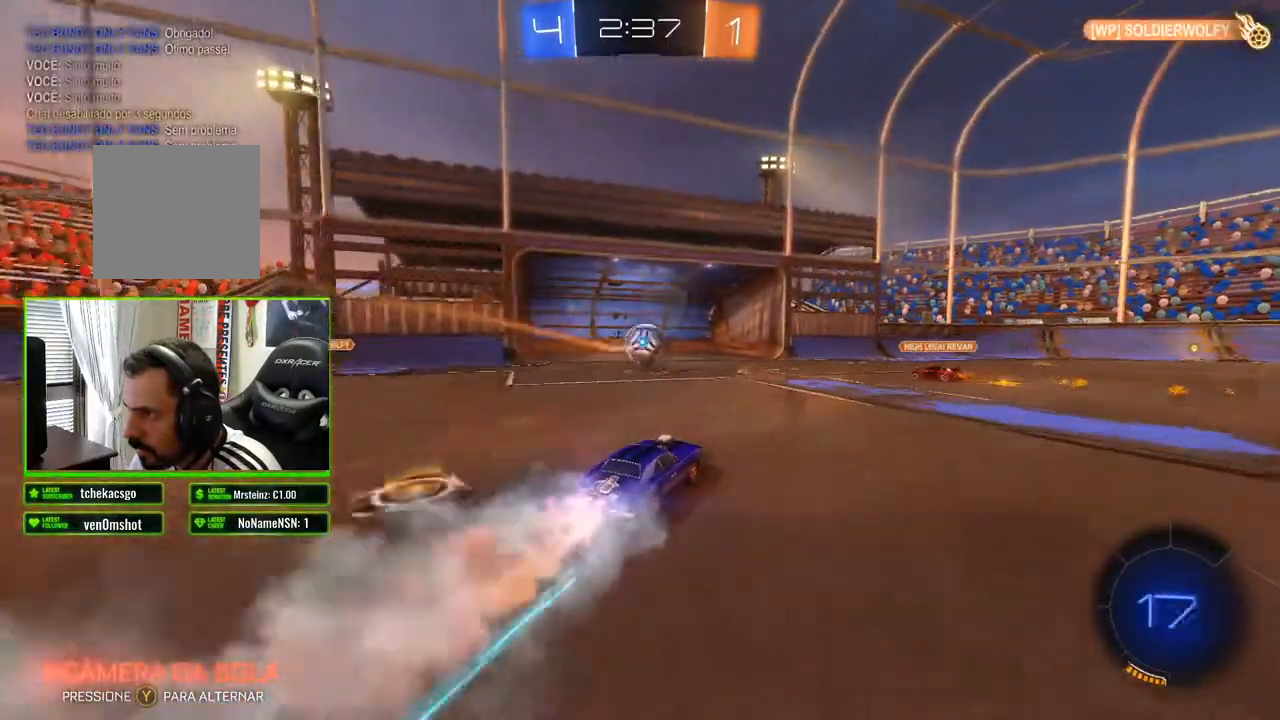
{"buttons": ["B", "R2"], "left_stick": "left", "right_stick": "center", "events": [[383, "left_stick", "left"]]}
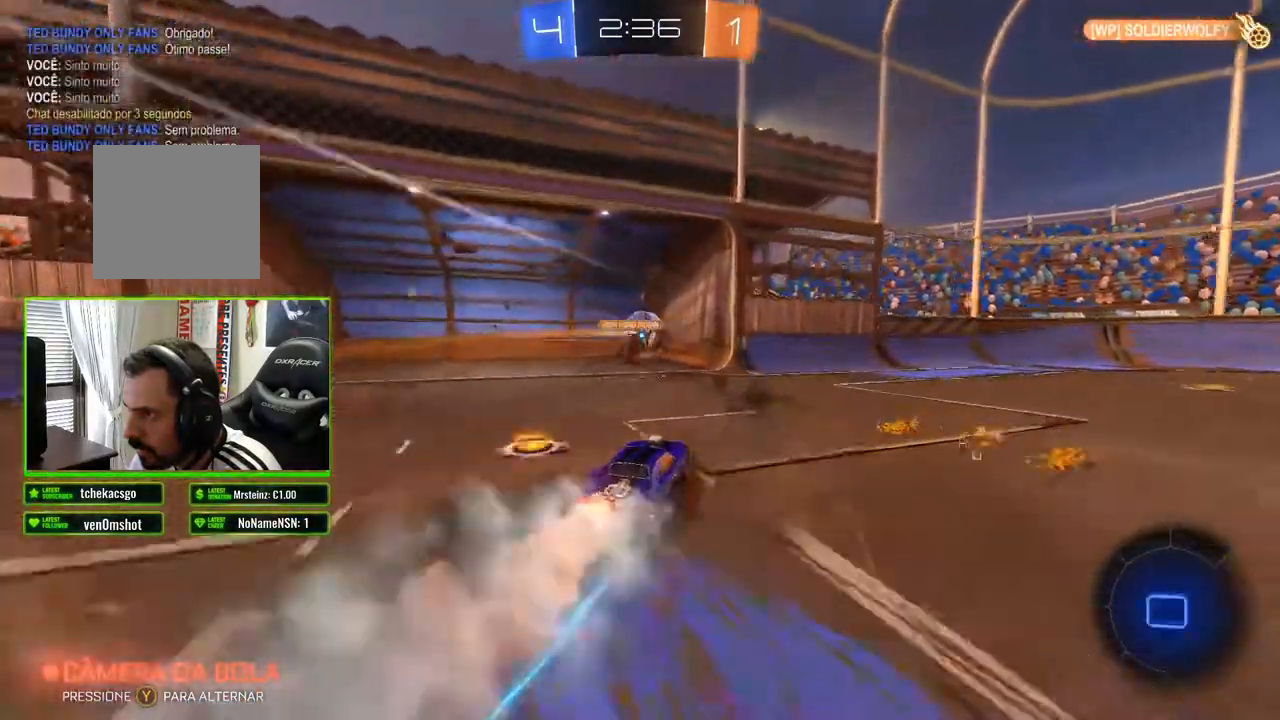
{"buttons": [], "left_stick": "center", "right_stick": "center", "events": [[133, "left_stick", "center"], [283, "B", "up"], [333, "R2", "up"]]}